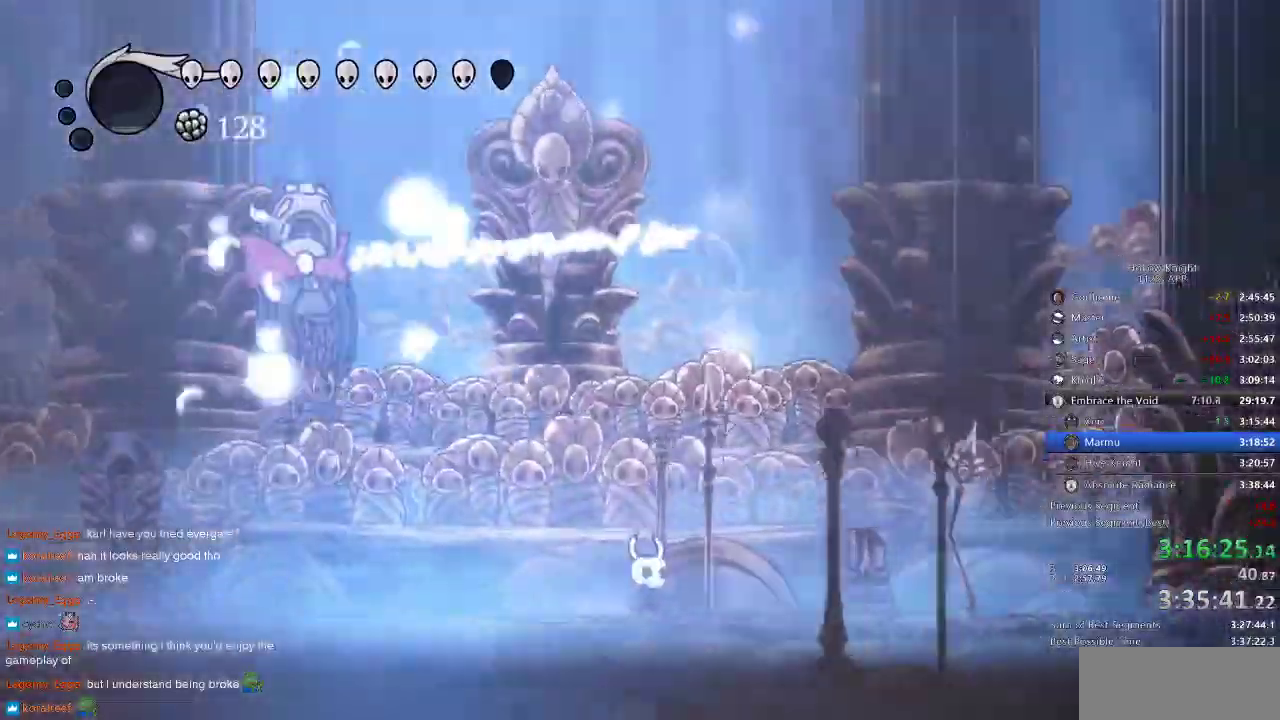
Gameplay with keyboard; each line is a JSON object with the keys held at the frame after it. "events" lists presses ("down") and releases ("up") of "cdash", "dash", "dnail", "down", "heal", "inv", "jump", "left", "nail", "right", "spell" and "up" between this image and that frame as [ms after this image, input, new state], when the widget could be followed in between. No other keys are recorded. Mouse input is not recorded. Key names are as the overlay labels them; some are game actions (e.g. jump) rather than physical keys.
{"keys": ["left"], "events": [[66, "left", "down"], [116, "nail", "down"], [166, "nail", "up"], [383, "nail", "down"], [450, "nail", "up"]]}
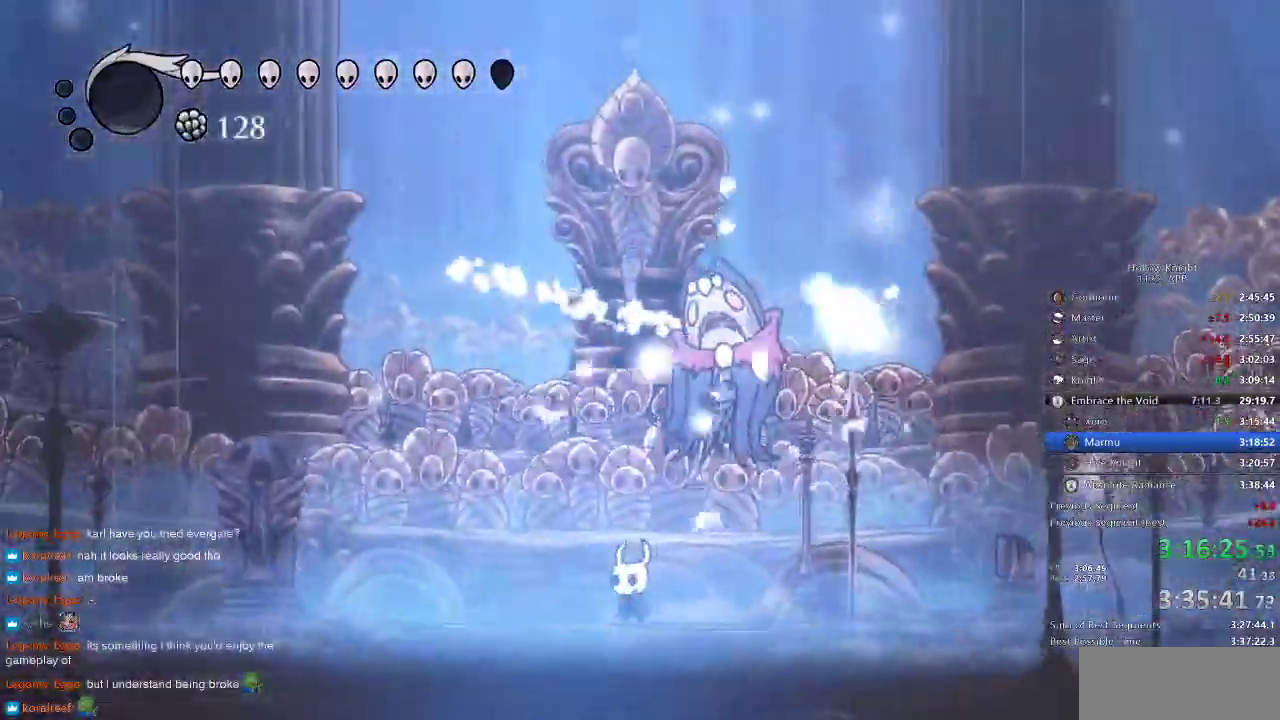
{"keys": ["left"], "events": [[100, "nail", "down"], [200, "nail", "up"], [366, "nail", "down"], [466, "nail", "up"]]}
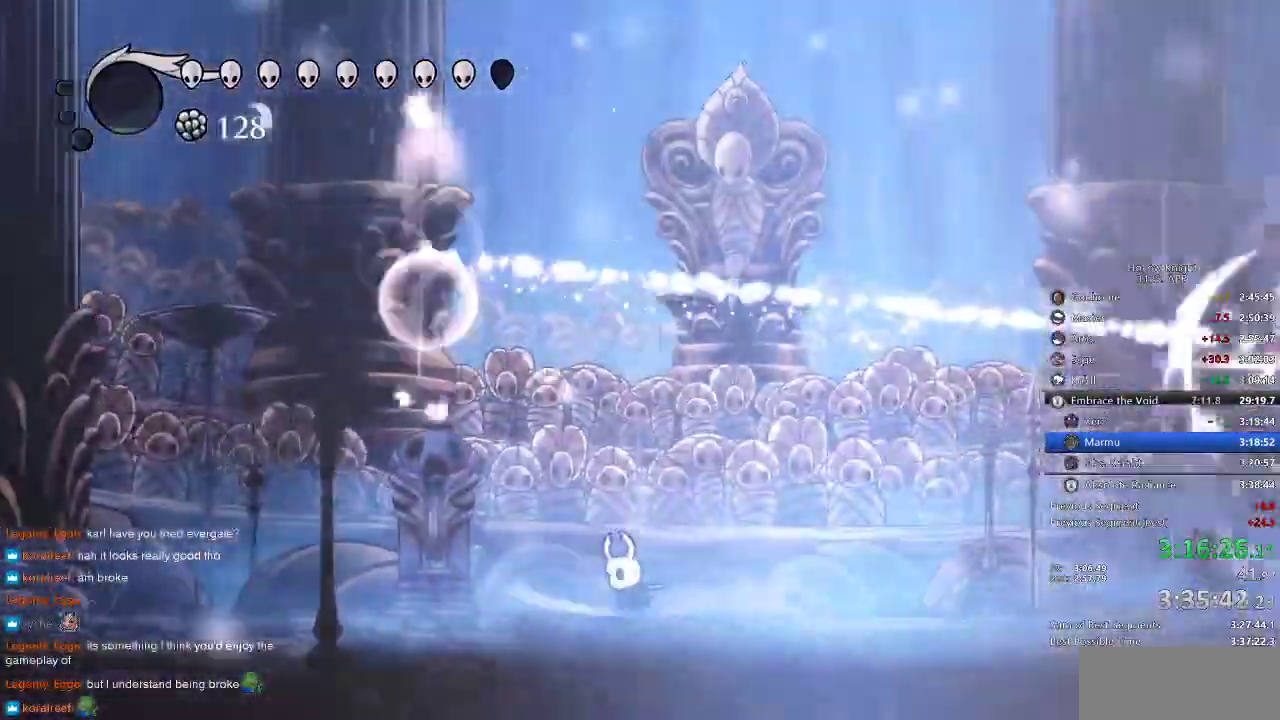
{"keys": ["nail", "right"], "events": [[83, "left", "up"], [83, "right", "down"], [133, "nail", "down"], [233, "nail", "up"], [433, "nail", "down"]]}
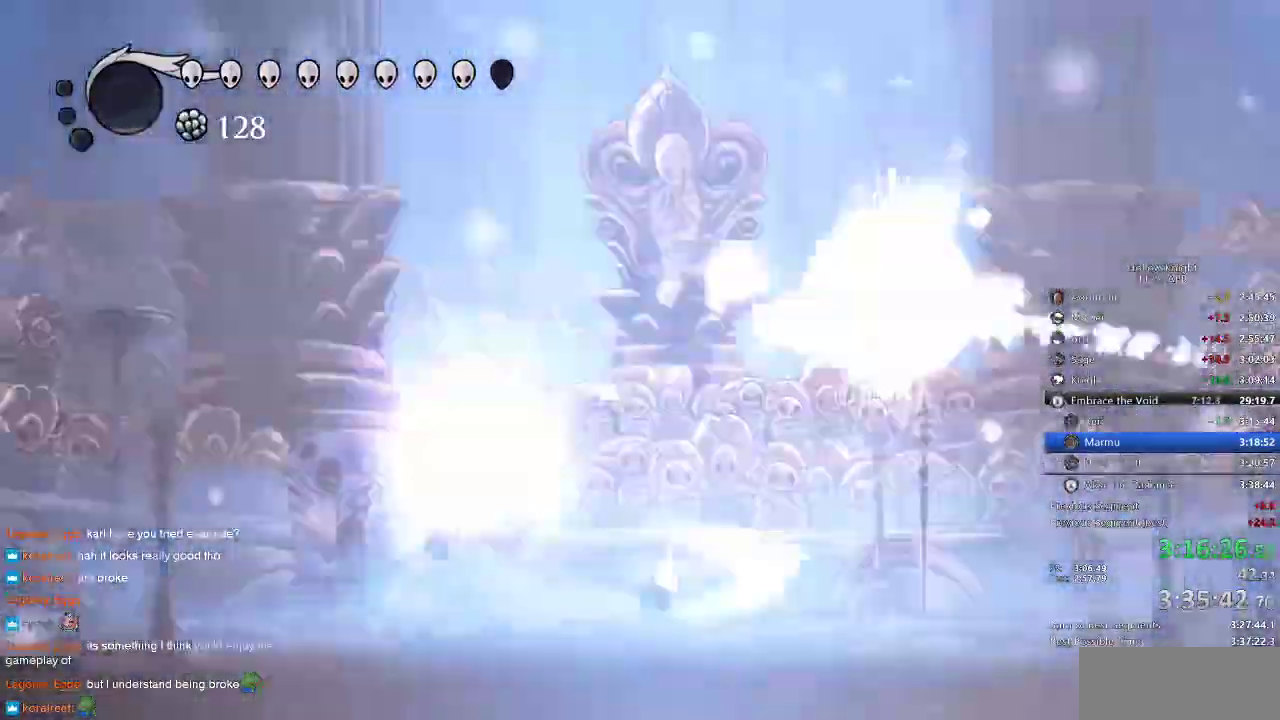
{"keys": ["nail", "right"], "events": [[33, "nail", "up"], [166, "nail", "down"], [266, "nail", "up"], [466, "nail", "down"]]}
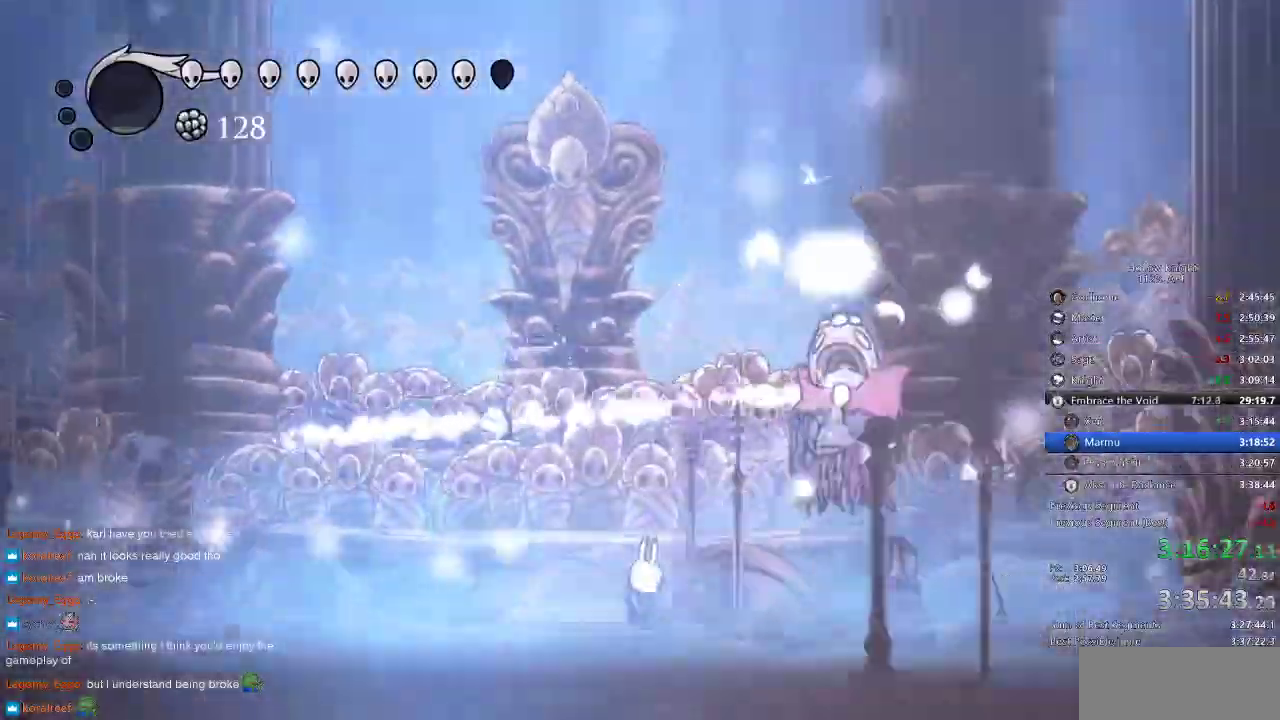
{"keys": ["left"], "events": [[83, "nail", "up"], [166, "left", "down"], [233, "right", "up"], [333, "nail", "down"], [366, "nail", "up"]]}
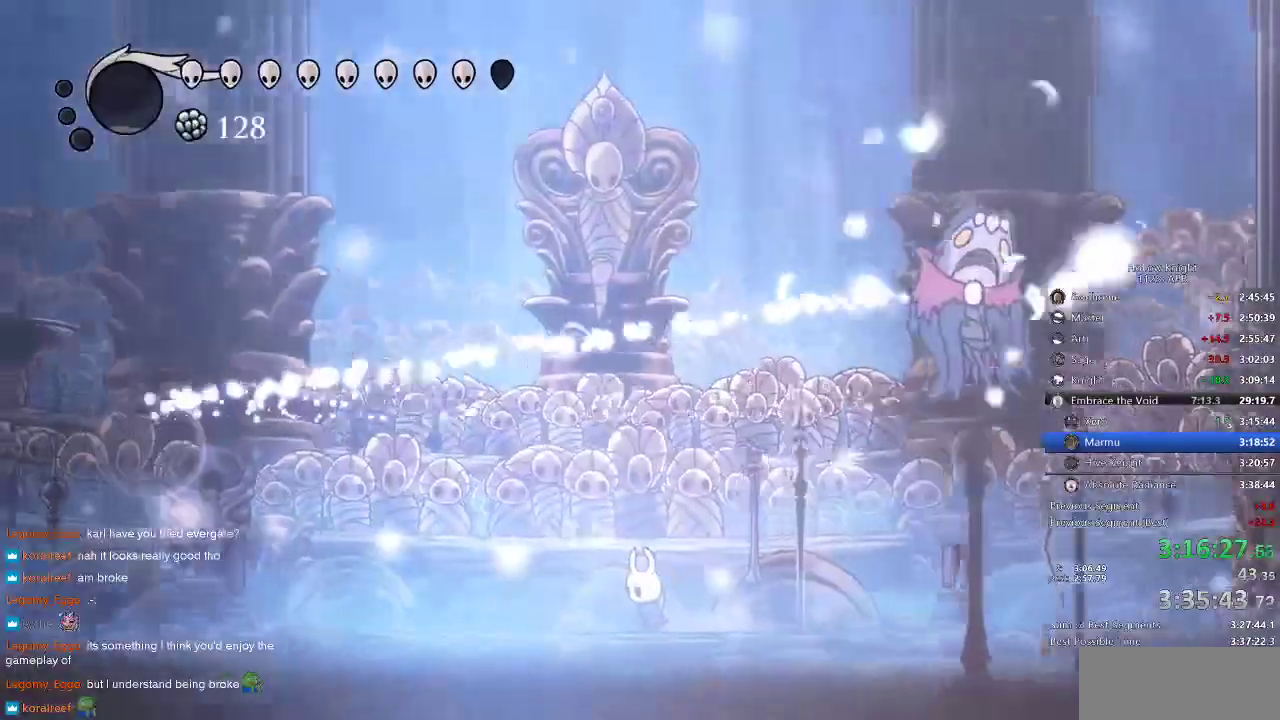
{"keys": ["left"], "events": [[66, "nail", "down"], [200, "nail", "up"], [333, "nail", "down"], [450, "nail", "up"]]}
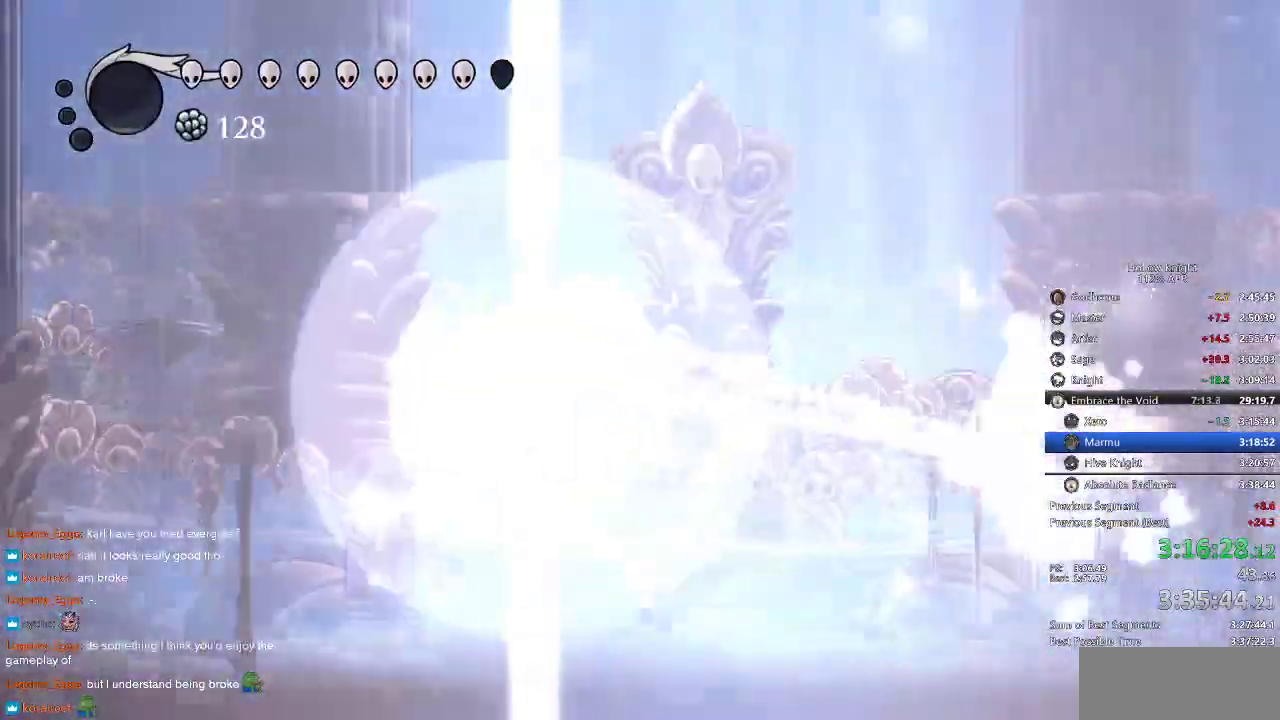
{"keys": ["right"], "events": [[116, "nail", "down"], [216, "nail", "up"], [250, "left", "up"], [283, "right", "down"], [400, "nail", "down"], [500, "nail", "up"]]}
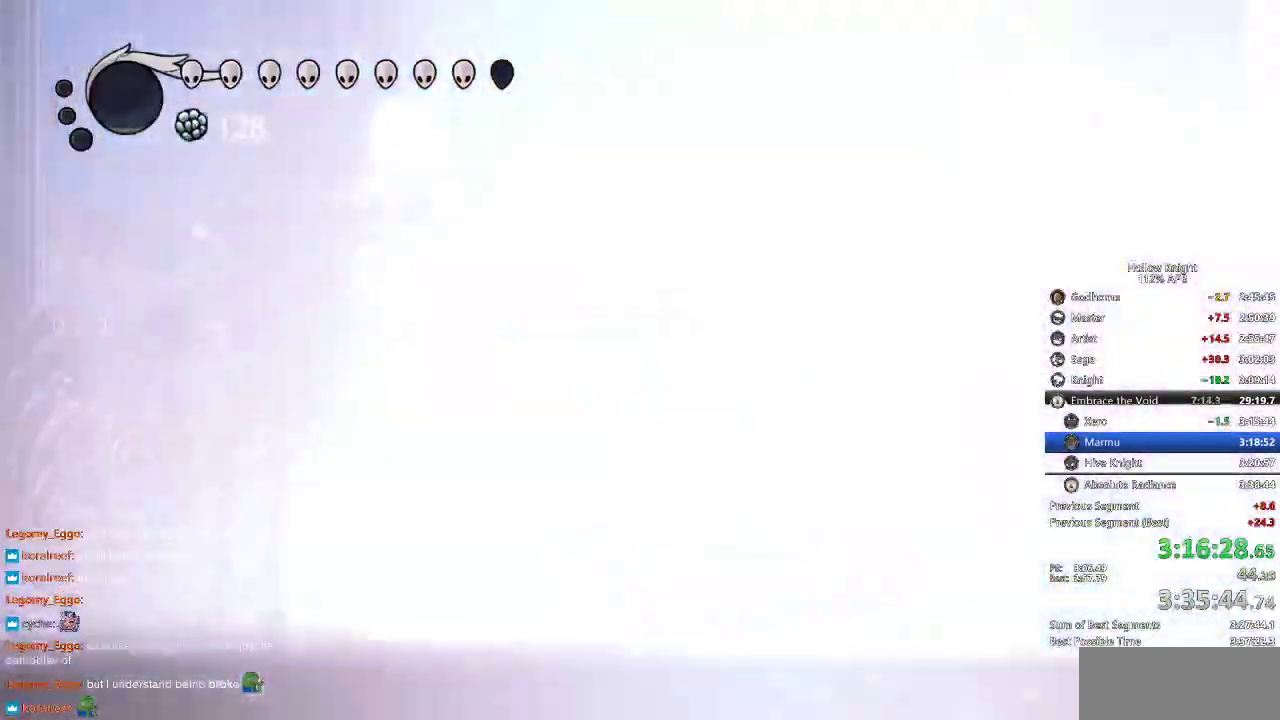
{"keys": ["left"], "events": [[150, "nail", "down"], [300, "nail", "up"], [466, "left", "down"], [466, "right", "up"]]}
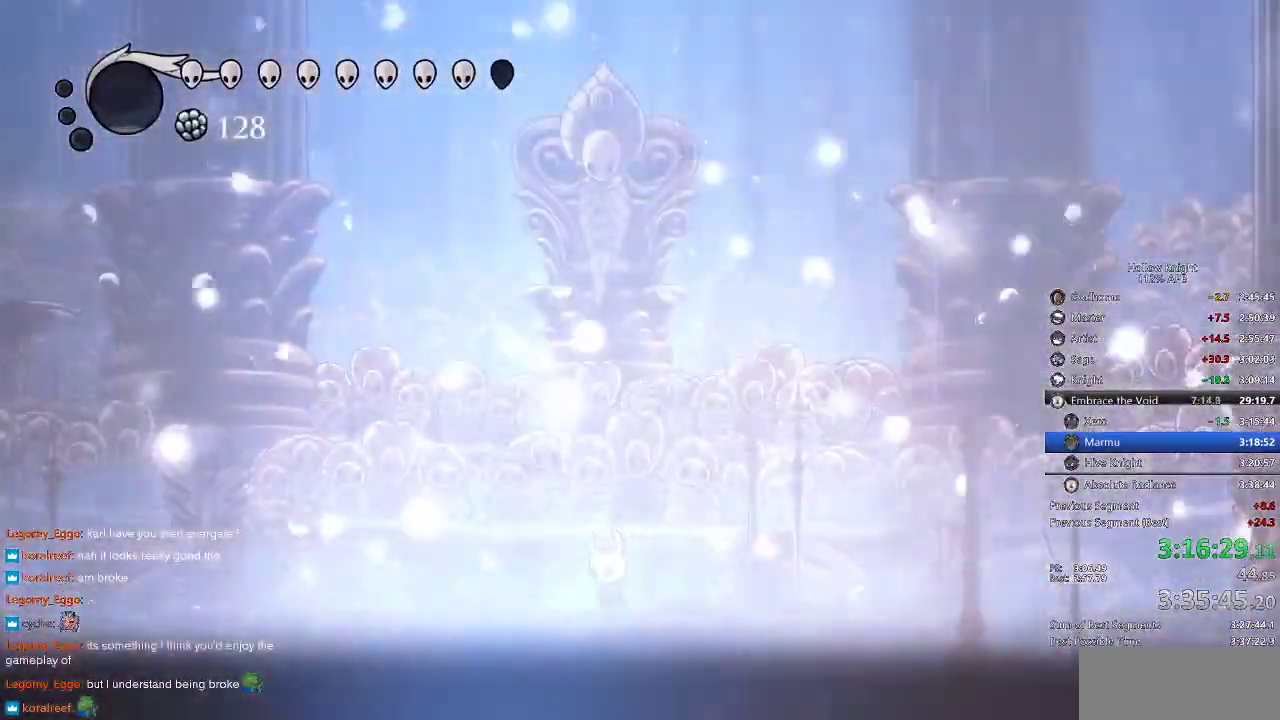
{"keys": [], "events": [[100, "left", "up"], [100, "right", "down"], [150, "right", "up"], [183, "left", "down"], [250, "left", "up"], [250, "right", "down"], [283, "right", "up"], [383, "right", "down"], [450, "left", "down"], [450, "right", "up"], [466, "left", "up"]]}
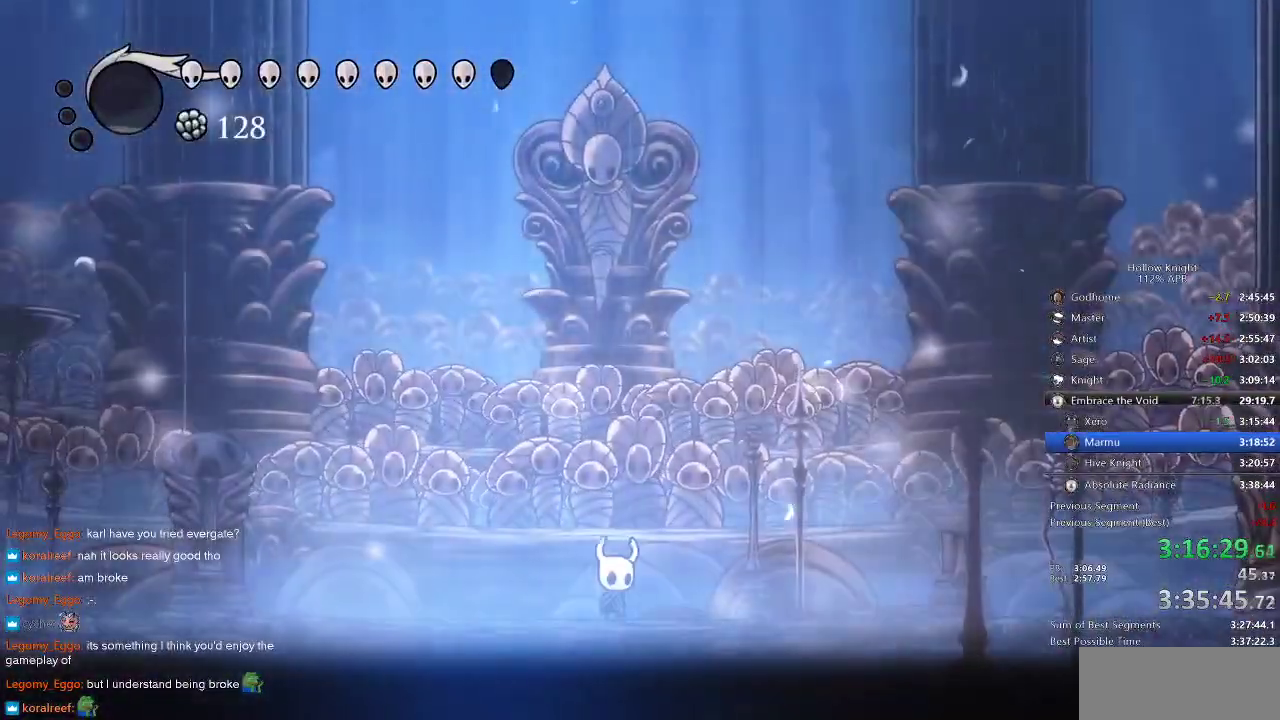
{"keys": ["right"], "events": [[150, "left", "down"], [200, "left", "up"], [250, "right", "down"], [300, "left", "down"], [300, "right", "up"], [333, "left", "up"], [333, "right", "down"], [383, "right", "up"], [433, "left", "down"], [483, "left", "up"], [483, "right", "down"]]}
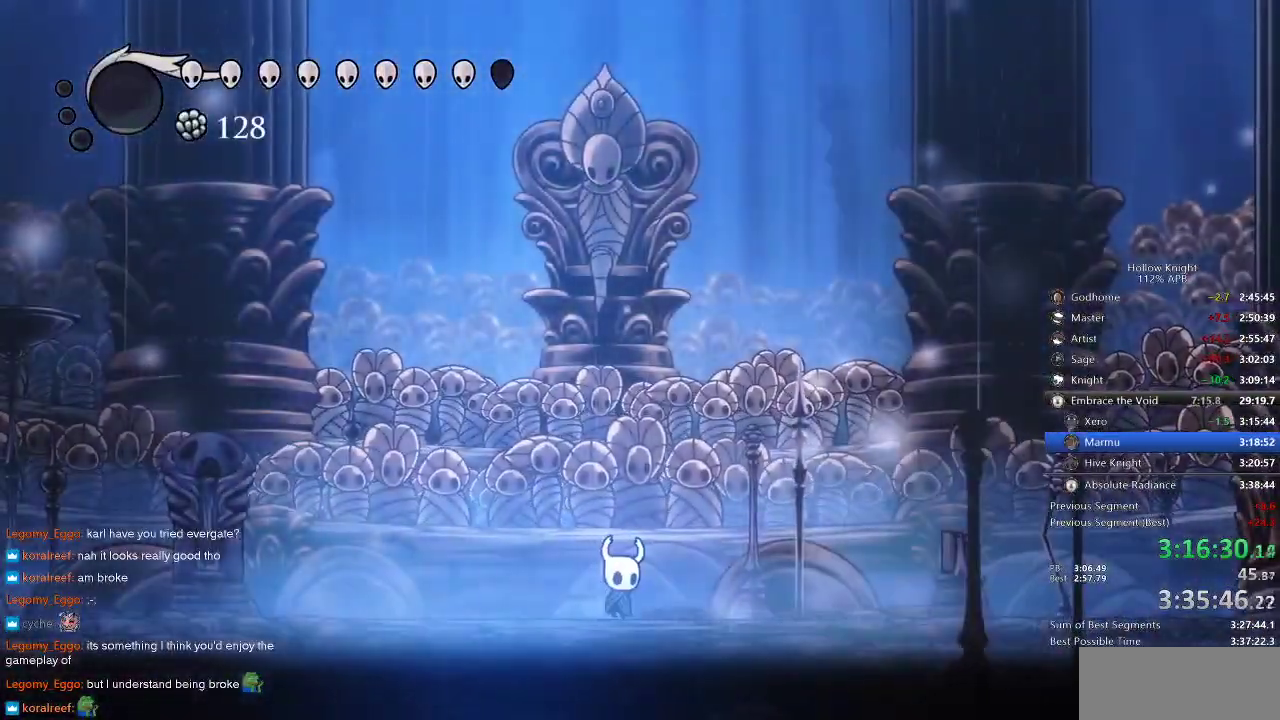
{"keys": ["left", "right"], "events": [[16, "left", "down"], [16, "right", "up"], [83, "left", "up"], [133, "right", "down"], [166, "left", "down"], [166, "right", "up"], [216, "left", "up"], [216, "right", "down"], [333, "left", "down"], [366, "left", "up"], [466, "left", "down"]]}
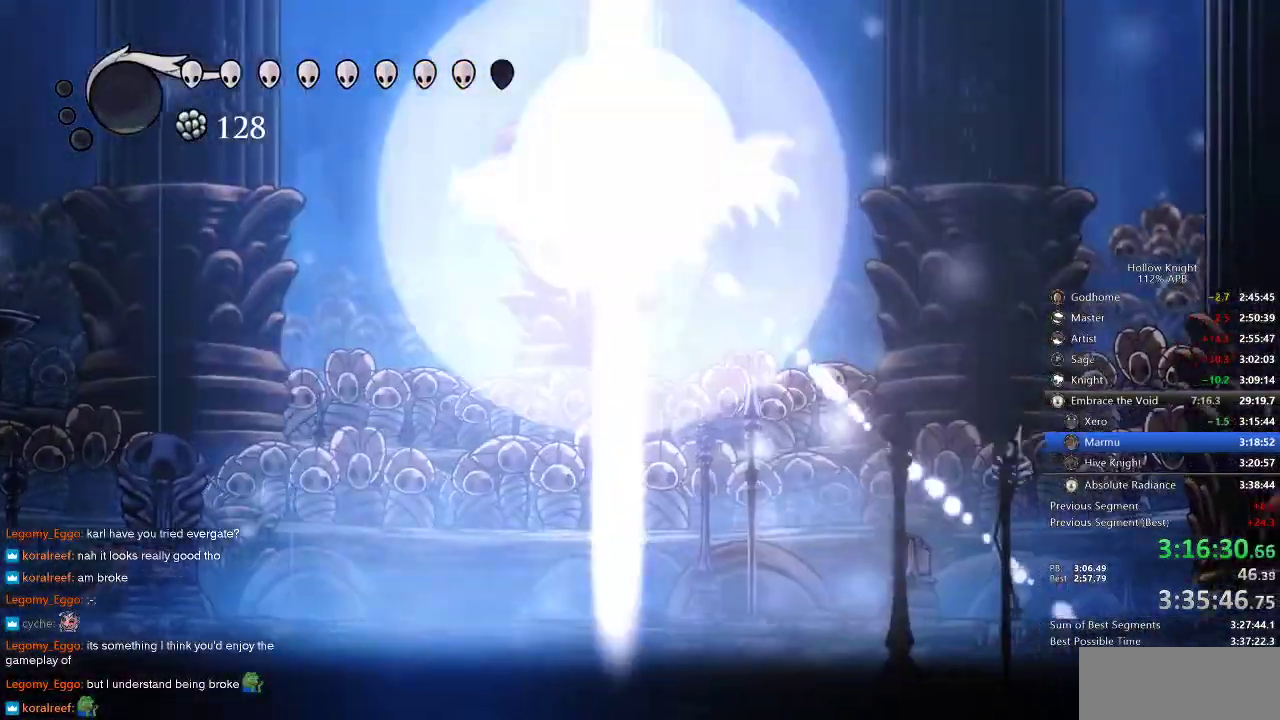
{"keys": ["jump", "left"], "events": [[16, "right", "up"], [100, "left", "up"], [100, "right", "down"], [250, "left", "down"], [250, "right", "up"], [333, "left", "up"], [383, "jump", "down"], [433, "left", "down"]]}
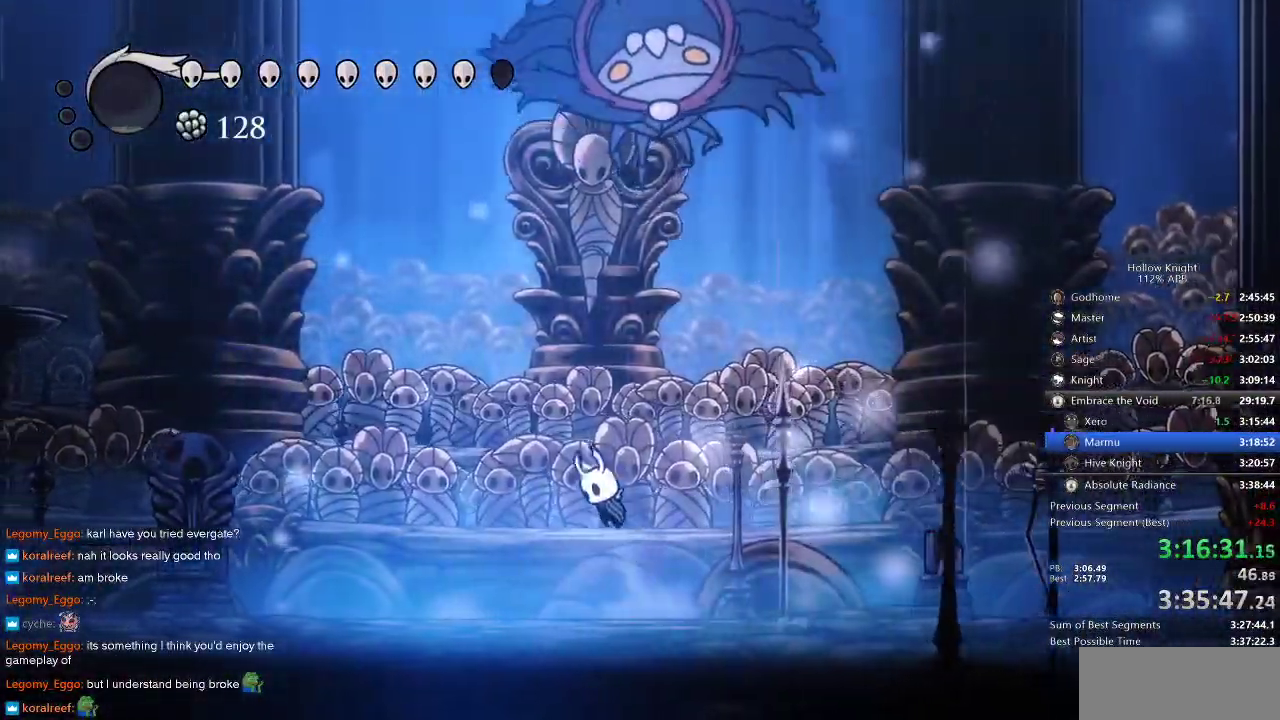
{"keys": ["left"], "events": [[66, "jump", "up"], [133, "dash", "down"], [266, "dash", "up"]]}
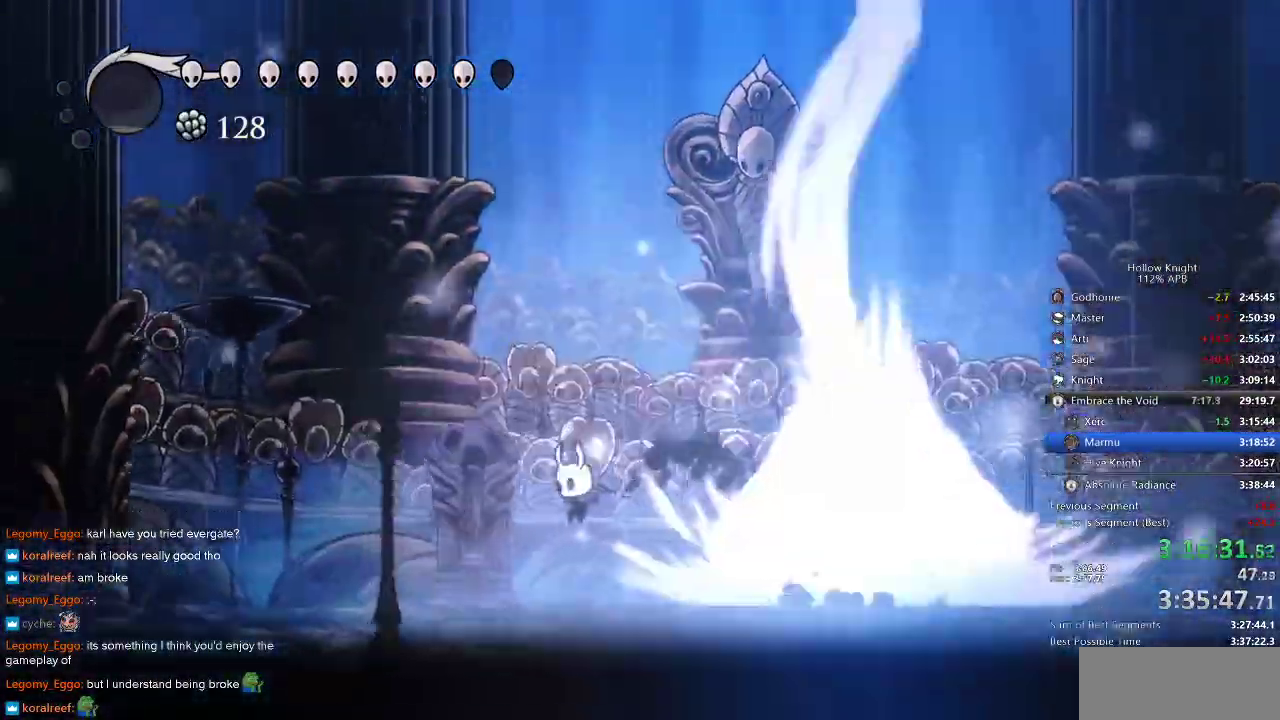
{"keys": ["jump", "right", "up"], "events": [[150, "left", "up"], [166, "right", "down"], [283, "up", "down"], [333, "jump", "down"]]}
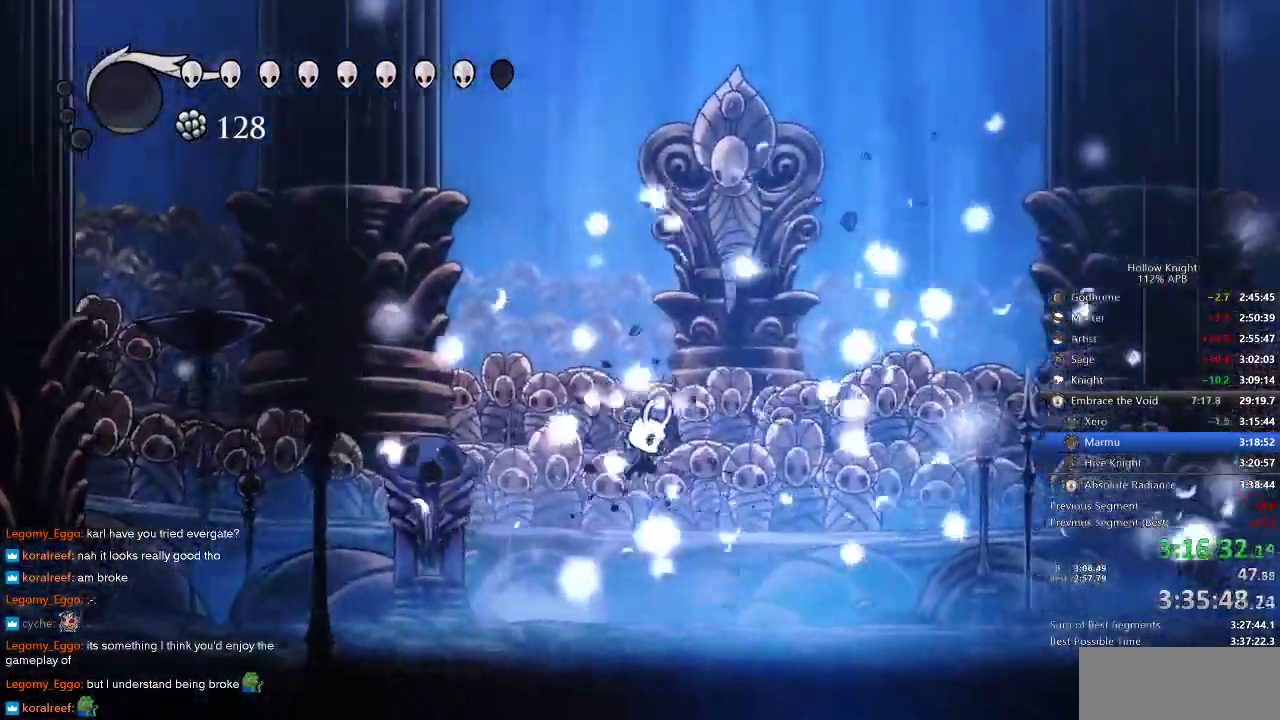
{"keys": ["jump", "right", "up"], "events": [[33, "left", "down"], [100, "right", "up"], [150, "nail", "down"], [183, "jump", "up"], [250, "left", "up"], [250, "right", "down"], [283, "nail", "up"], [350, "jump", "down"]]}
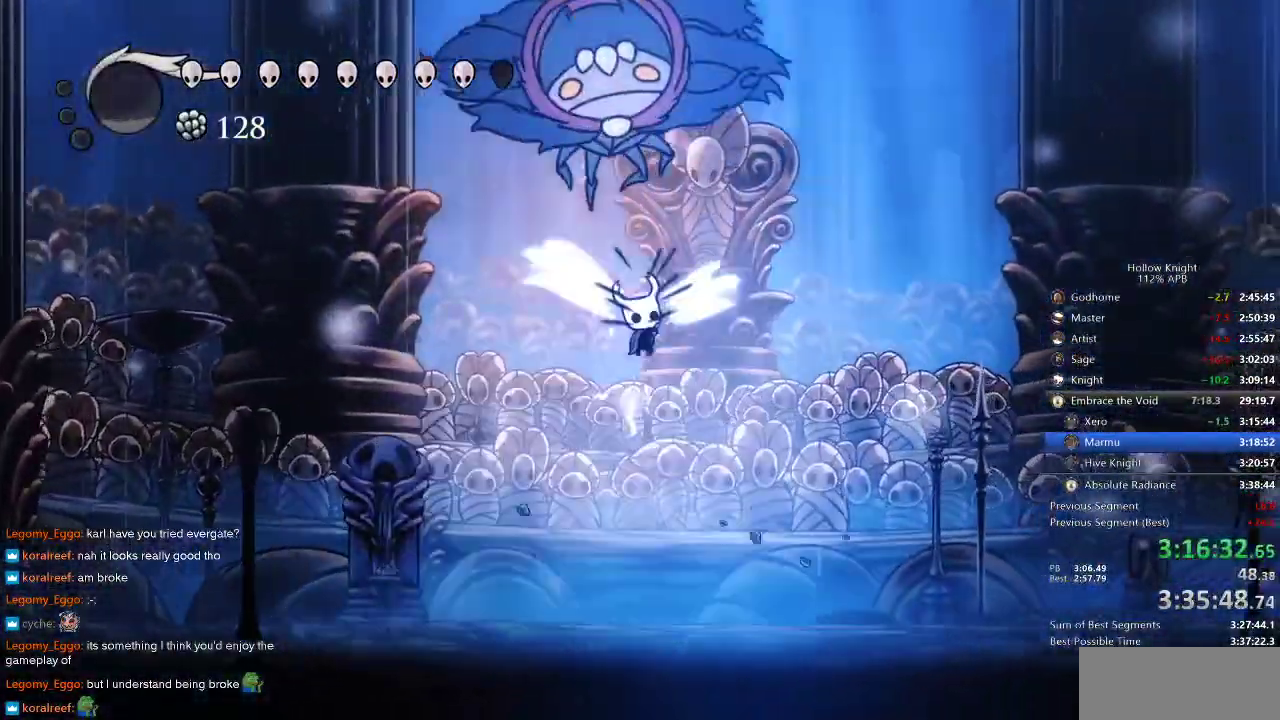
{"keys": ["nail", "right"], "events": [[33, "left", "down"], [33, "nail", "down"], [50, "right", "up"], [133, "jump", "up"], [133, "up", "up"], [183, "dash", "down"], [183, "nail", "up"], [316, "dash", "up"], [416, "right", "down"], [483, "left", "up"], [483, "nail", "down"]]}
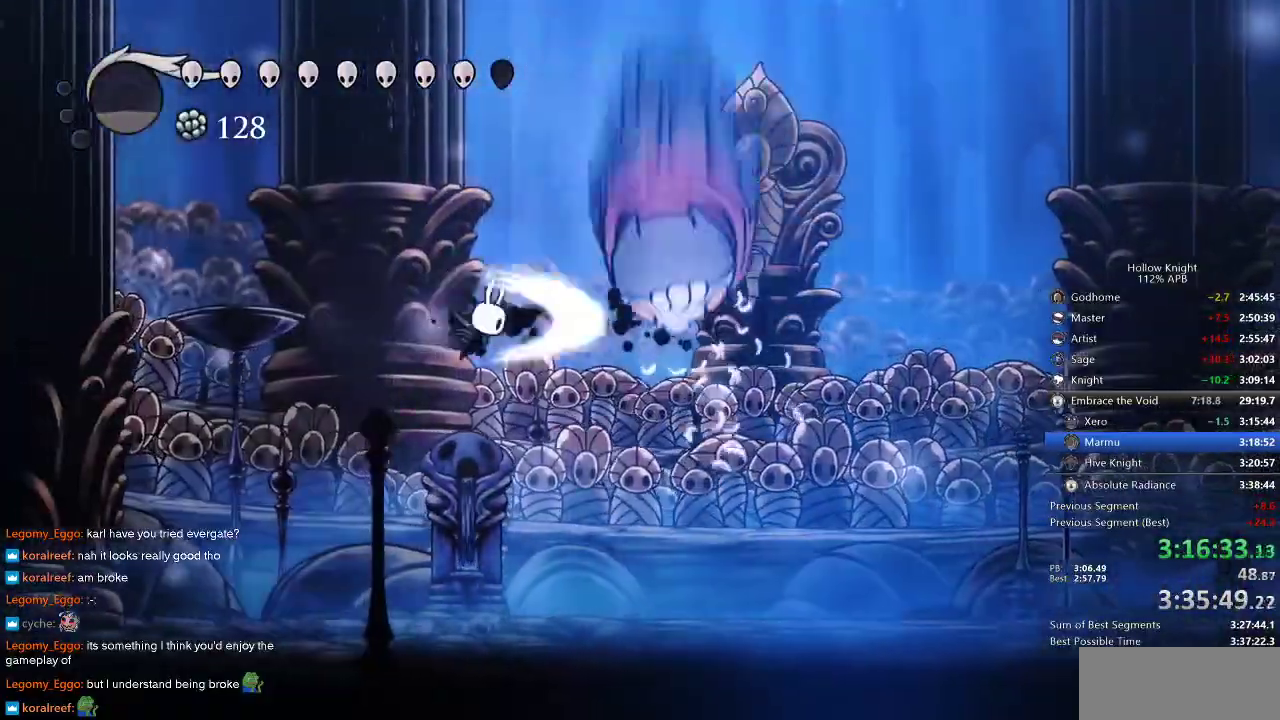
{"keys": ["right"], "events": [[66, "left", "down"], [116, "right", "up"], [133, "nail", "up"], [283, "left", "up"], [283, "right", "down"]]}